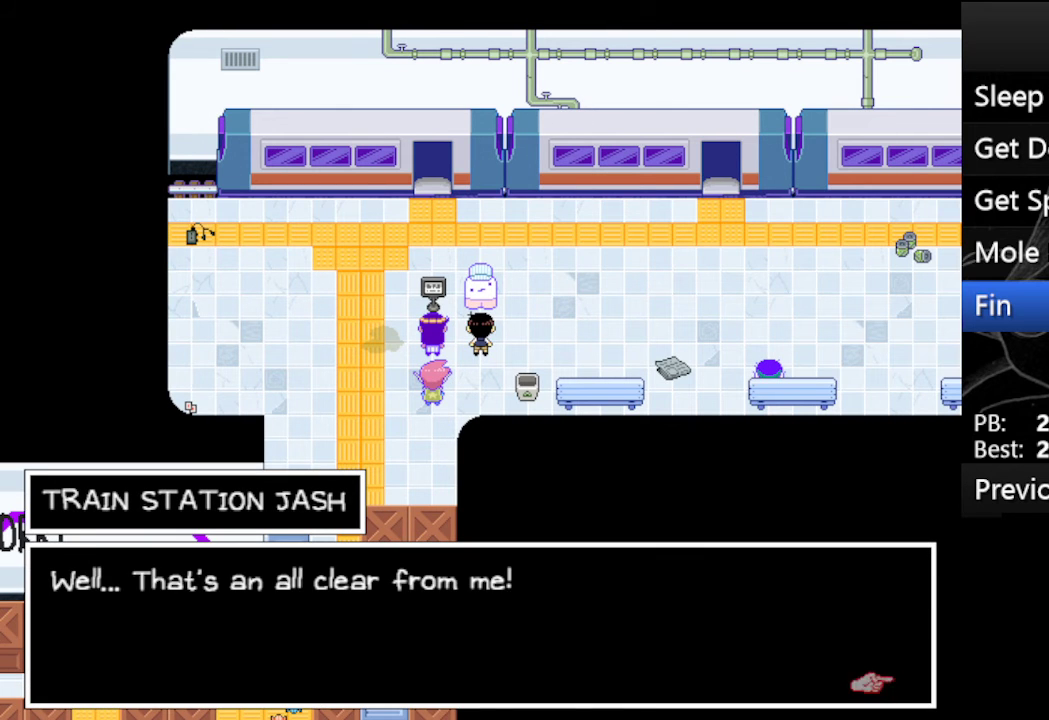
Gameplay with keyboard; each line is a JSON object with the keys held at the frame after it. "events" lists presses ("down") and releases ("up") of "c", "down", "left", "right", "up", "x" and "z" between this image and that frame as [ms after this image, input, new state], when the widget could be followed in between. No other keys are recorded. Mouse input is not recorded.
{"keys": ["z"], "events": [[33, "z", "down"], [167, "x", "down"], [233, "z", "up"], [333, "z", "down"], [367, "x", "up"], [467, "z", "up"], [500, "z", "down"]]}
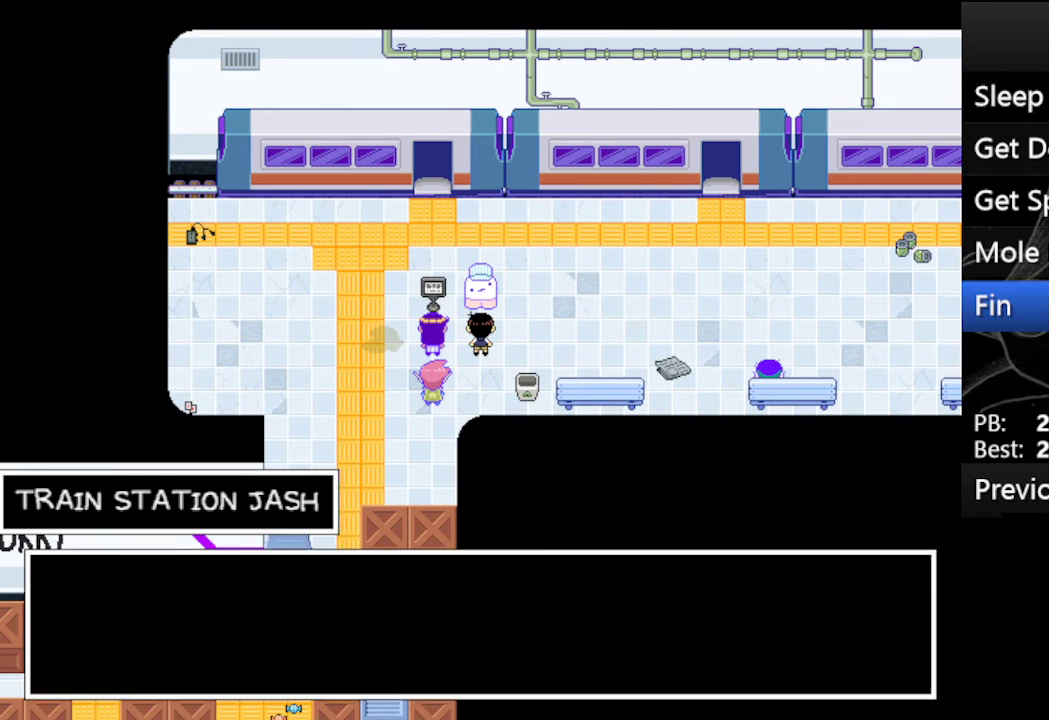
{"keys": ["right"], "events": [[100, "z", "up"], [133, "z", "down"], [233, "right", "down"], [233, "z", "up"]]}
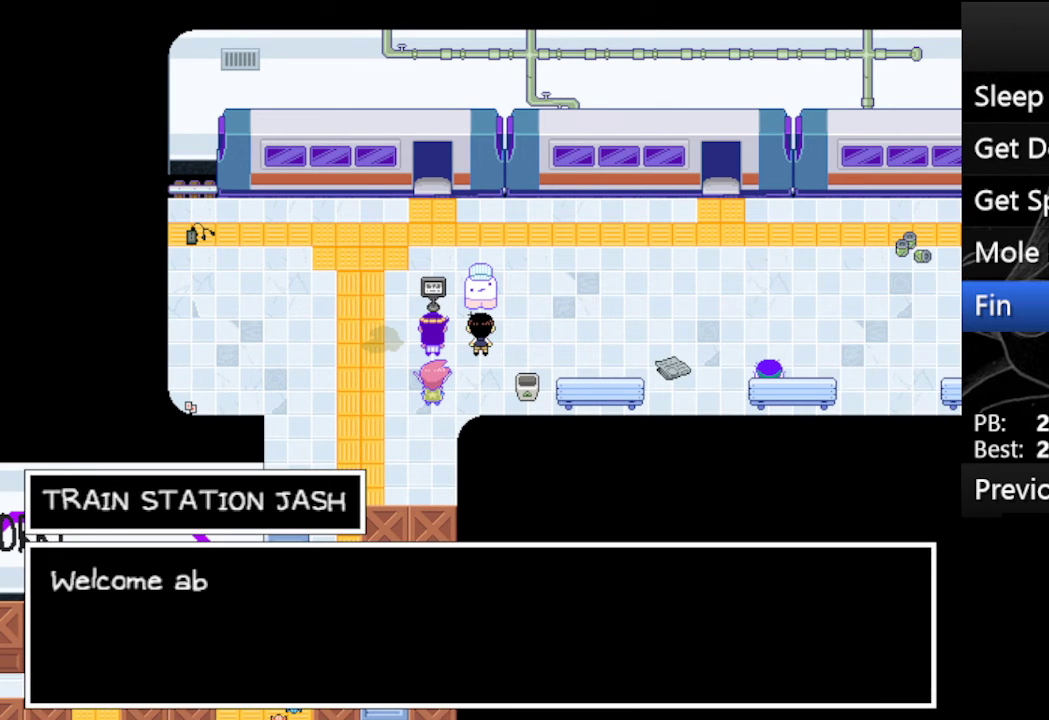
{"keys": ["right"], "events": [[67, "z", "down"], [167, "z", "up"], [200, "z", "down"], [300, "z", "up"], [400, "z", "down"], [433, "z", "up"]]}
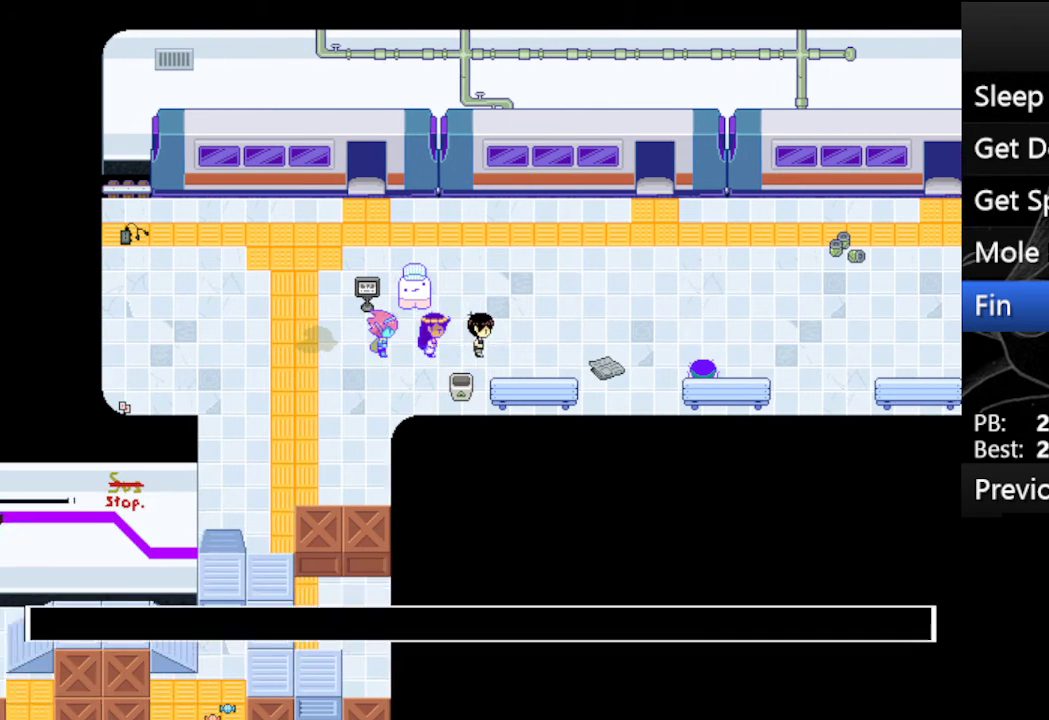
{"keys": ["up"], "events": [[33, "z", "down"], [100, "z", "up"], [467, "right", "up"], [467, "up", "down"]]}
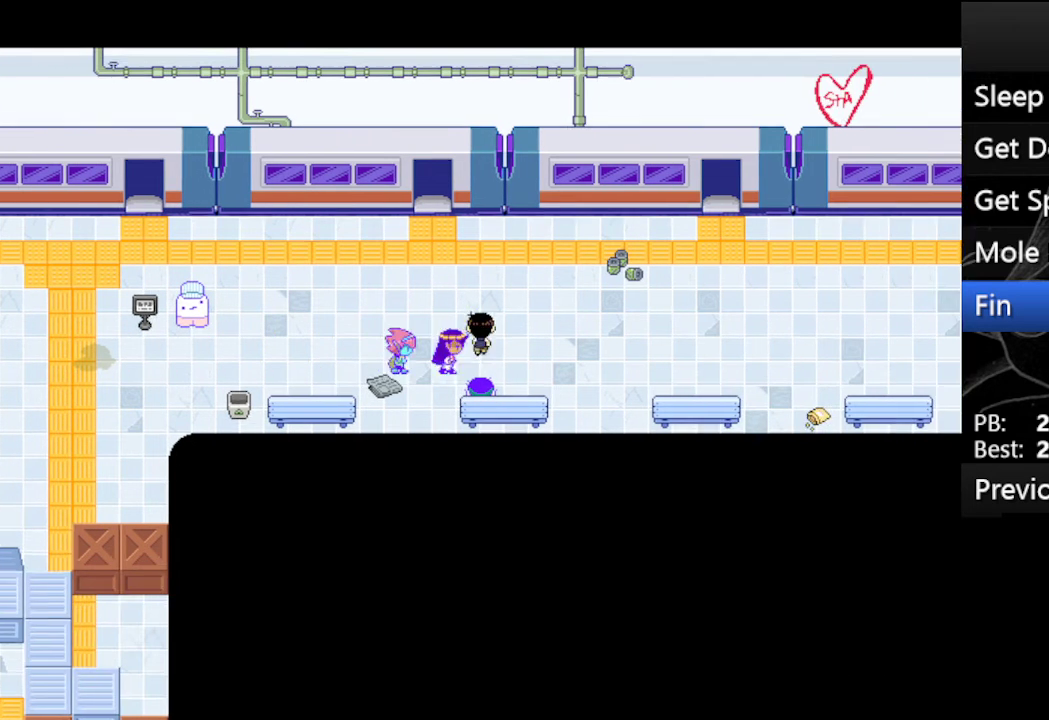
{"keys": ["up"], "events": [[100, "left", "down"], [233, "left", "up"]]}
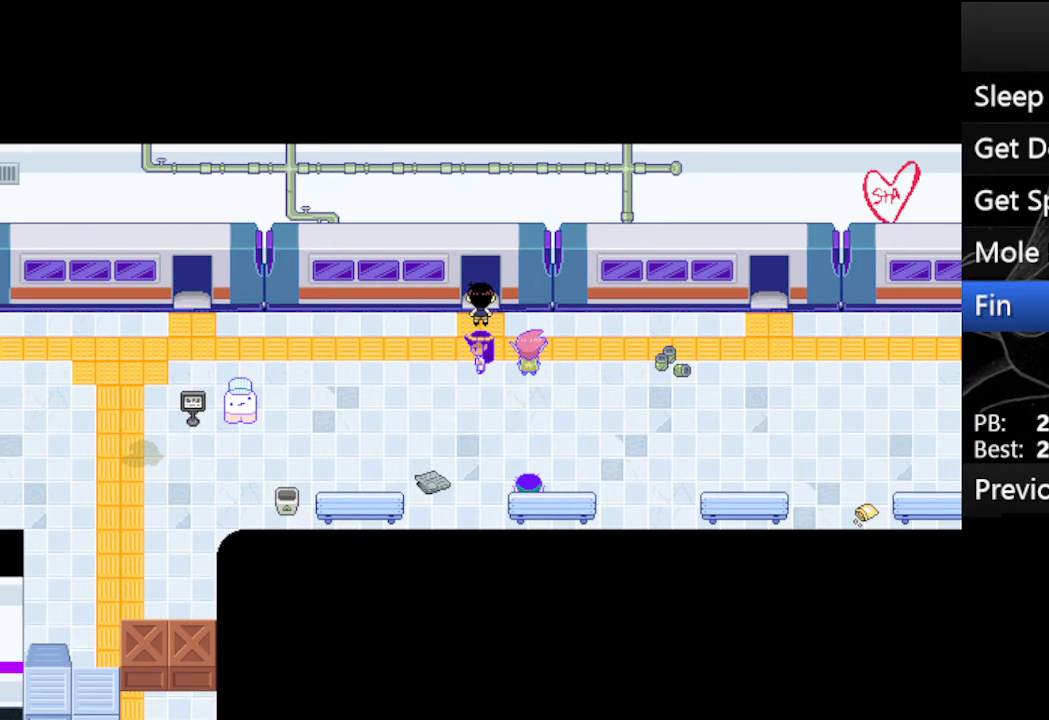
{"keys": ["up"], "events": [[333, "z", "down"], [433, "z", "up"]]}
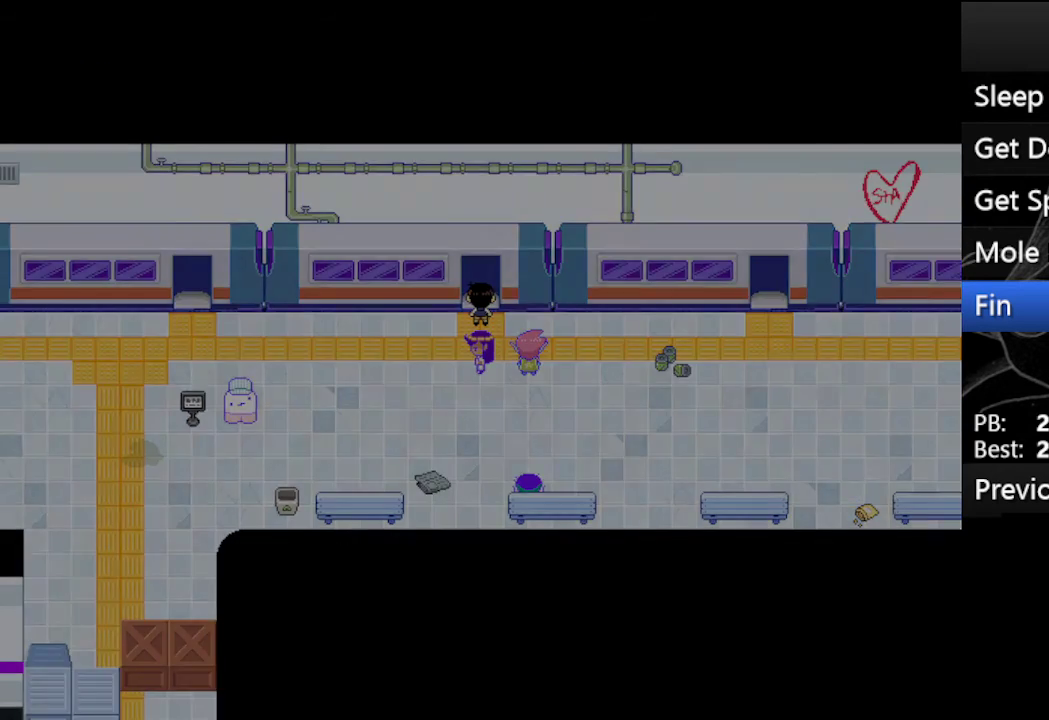
{"keys": ["up"], "events": []}
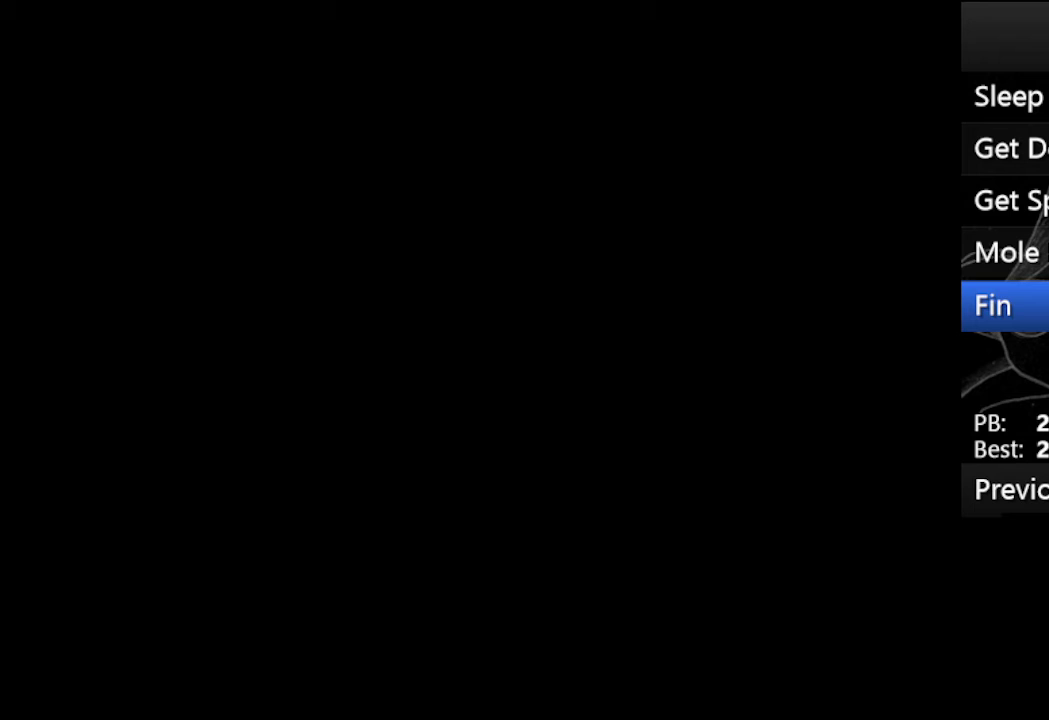
{"keys": ["right"], "events": [[100, "right", "down"], [133, "up", "up"]]}
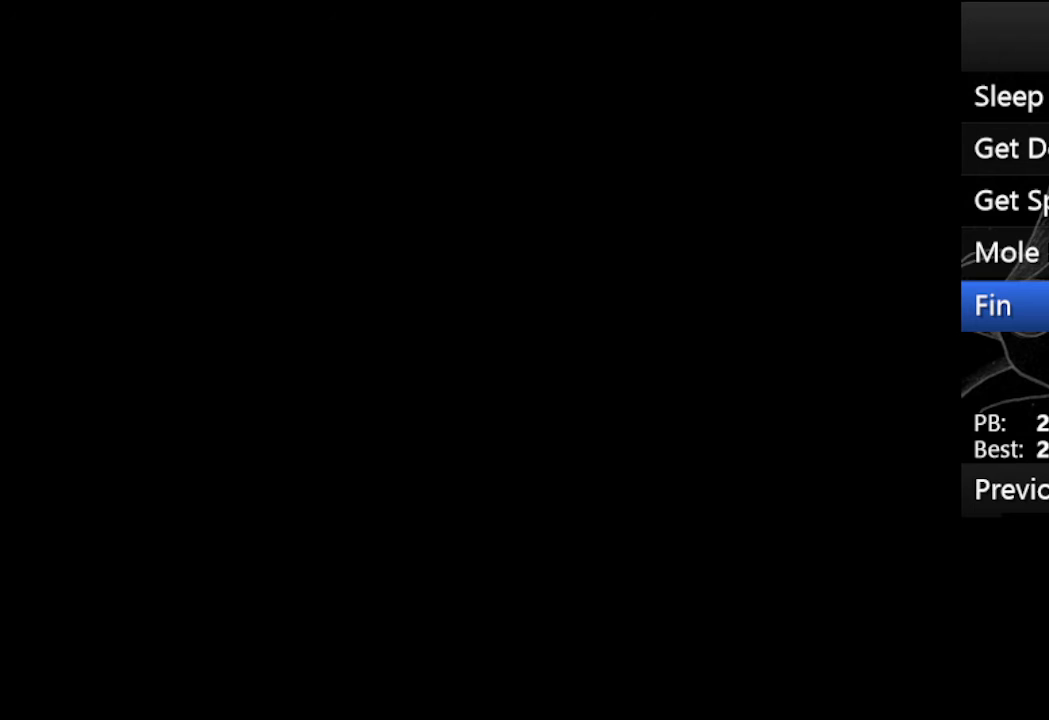
{"keys": ["right"], "events": []}
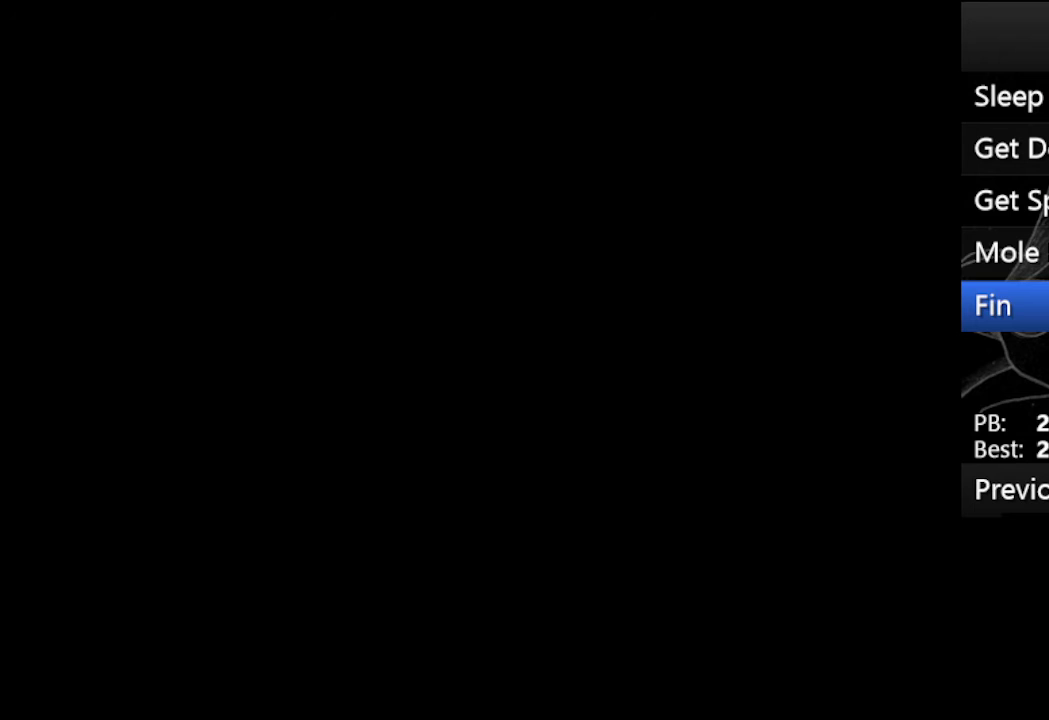
{"keys": ["right"], "events": []}
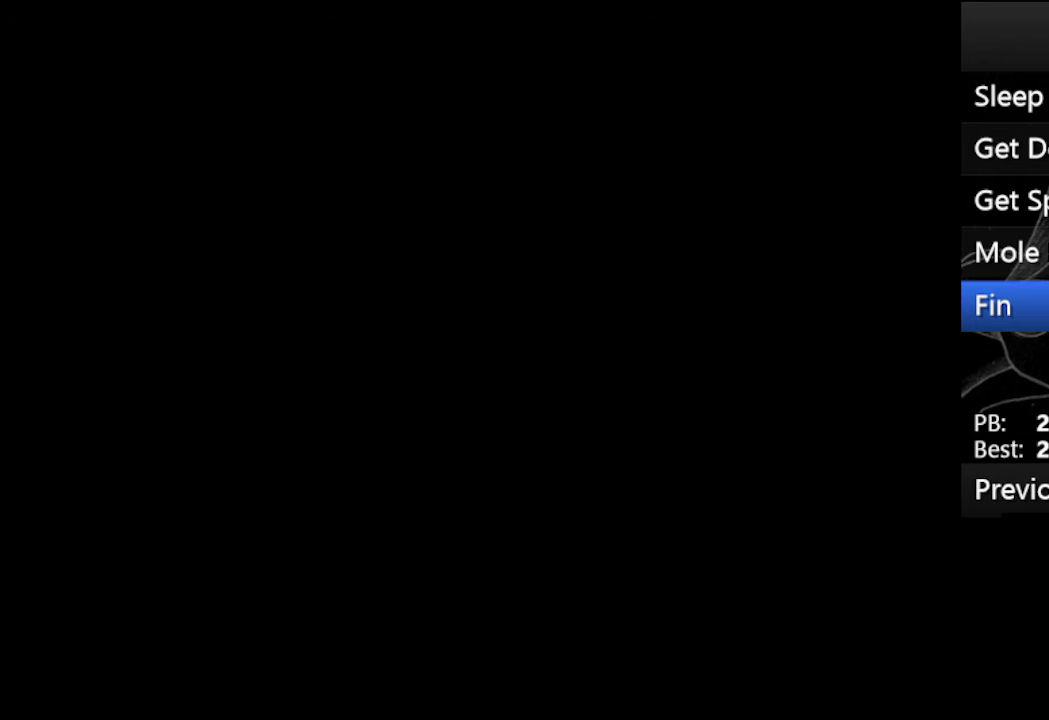
{"keys": ["right"], "events": []}
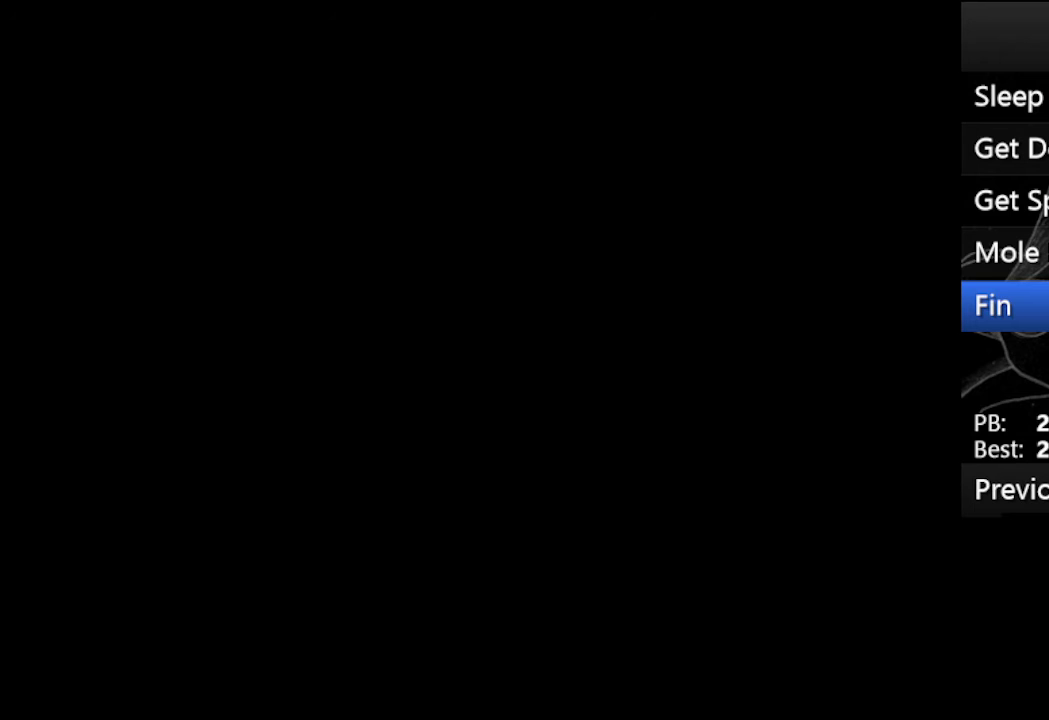
{"keys": ["right"], "events": []}
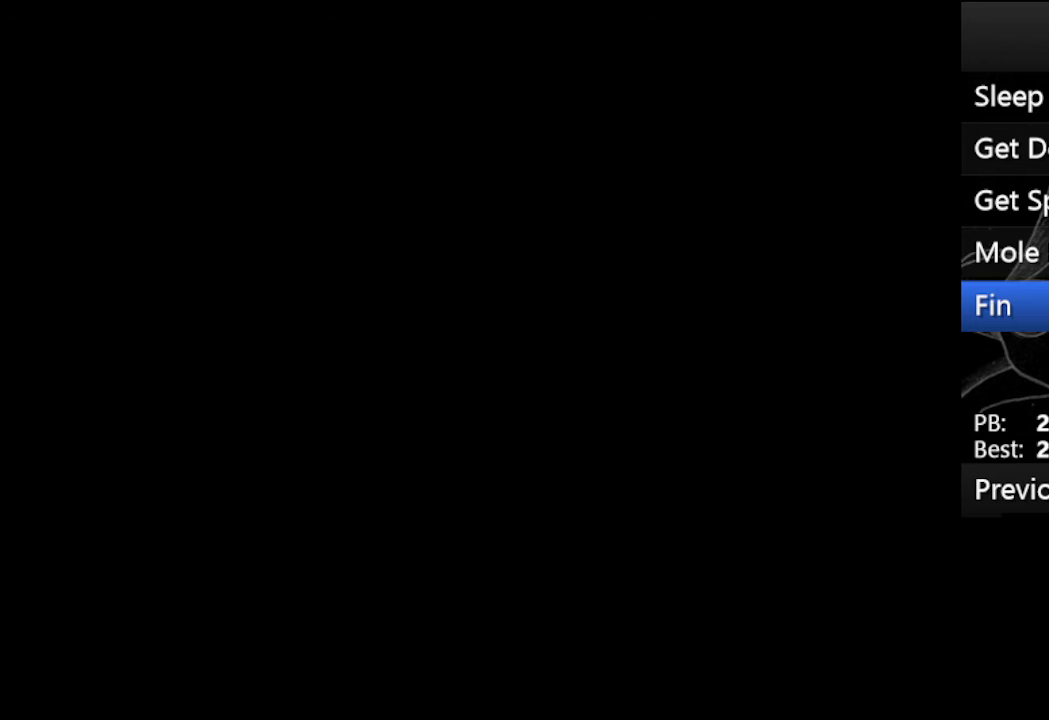
{"keys": ["right"], "events": []}
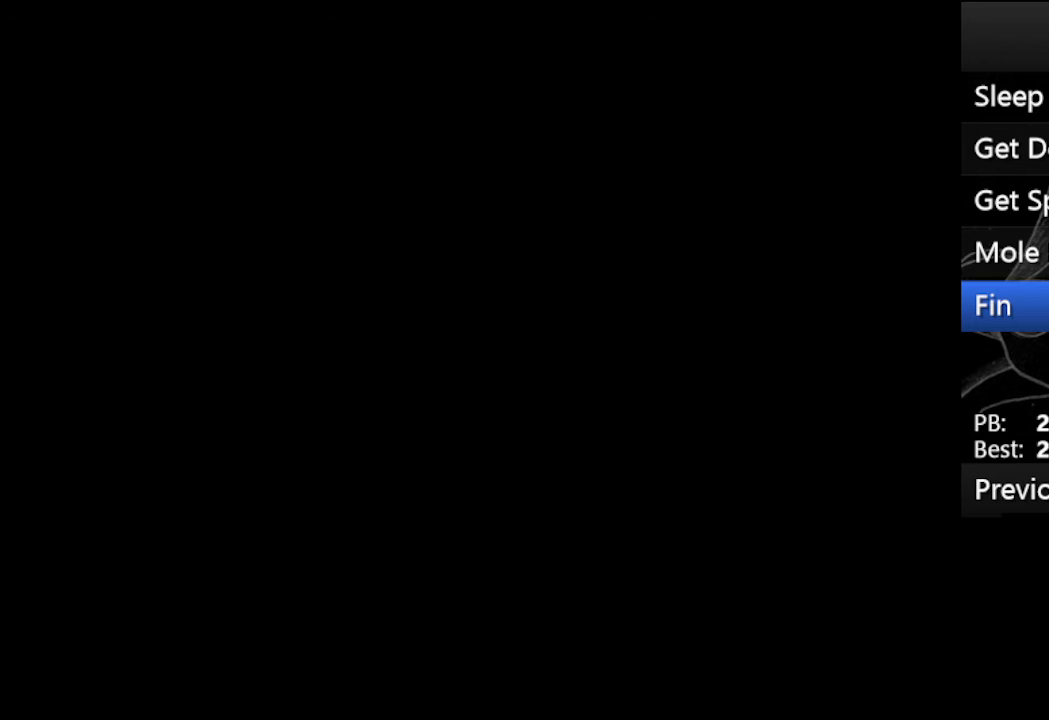
{"keys": ["right"], "events": []}
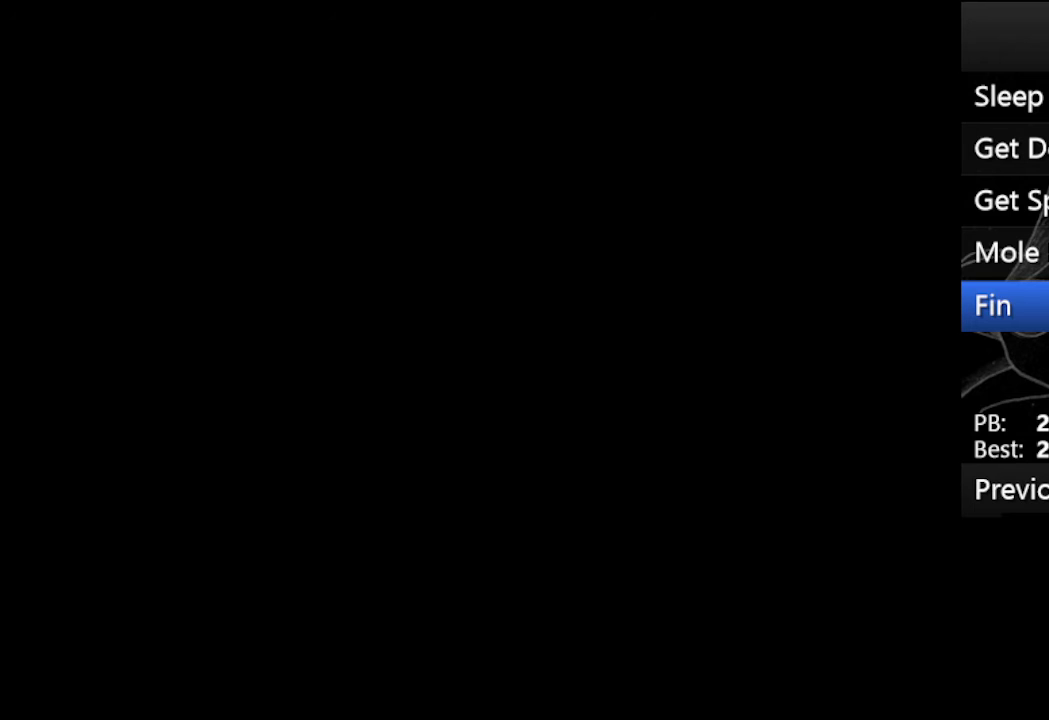
{"keys": ["right"], "events": []}
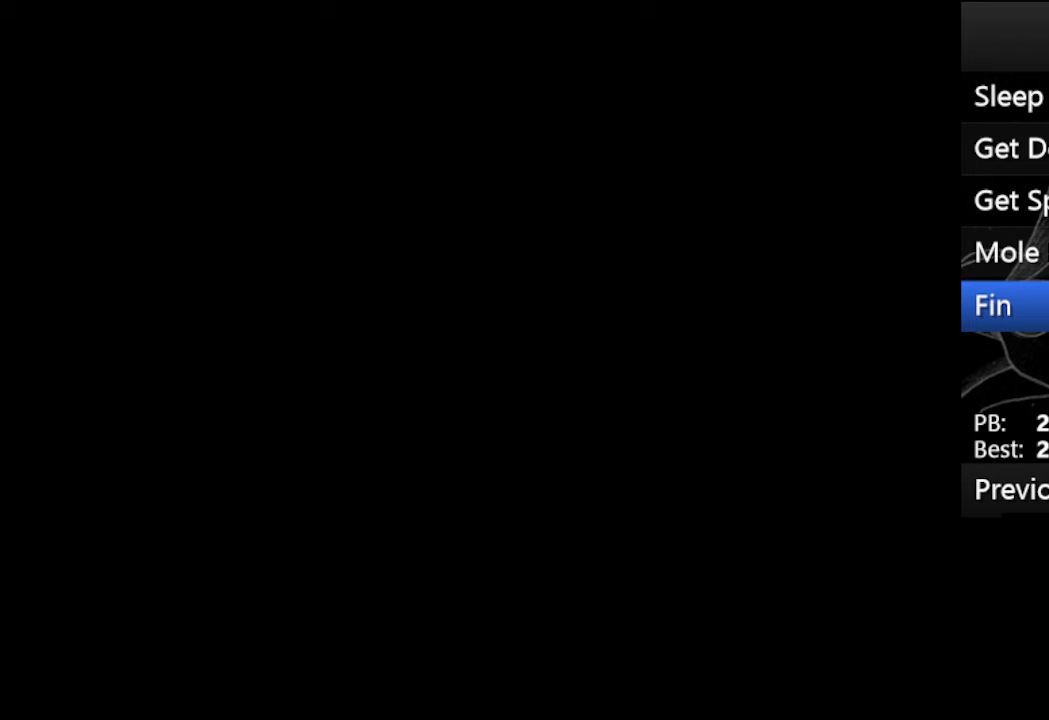
{"keys": ["right"], "events": []}
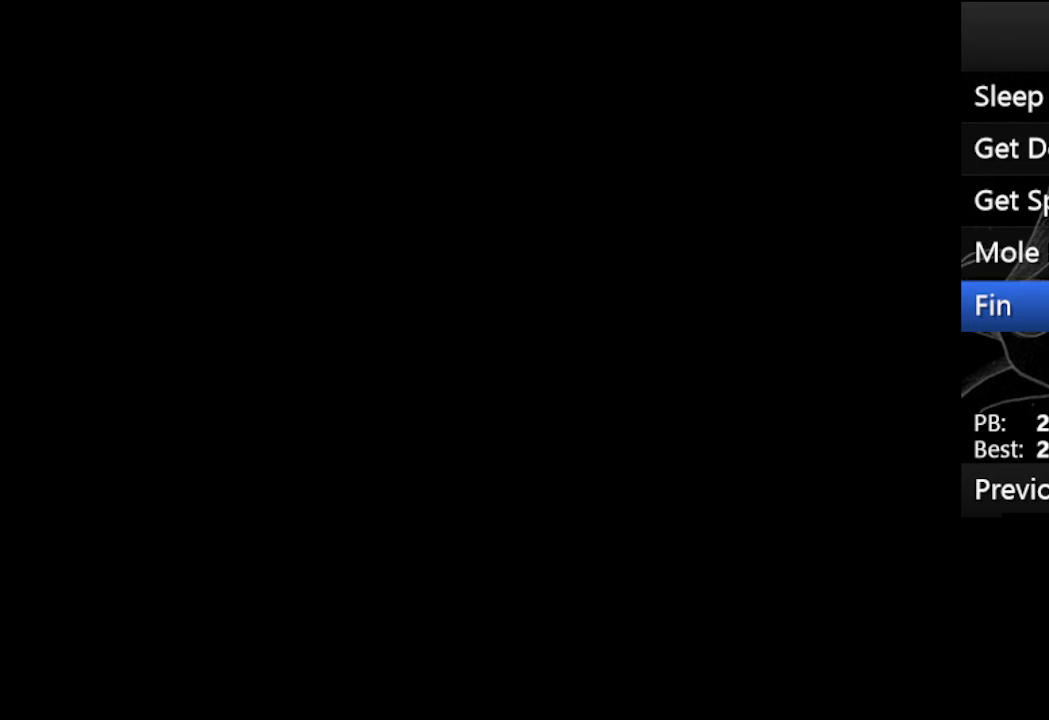
{"keys": [], "events": [[367, "right", "up"]]}
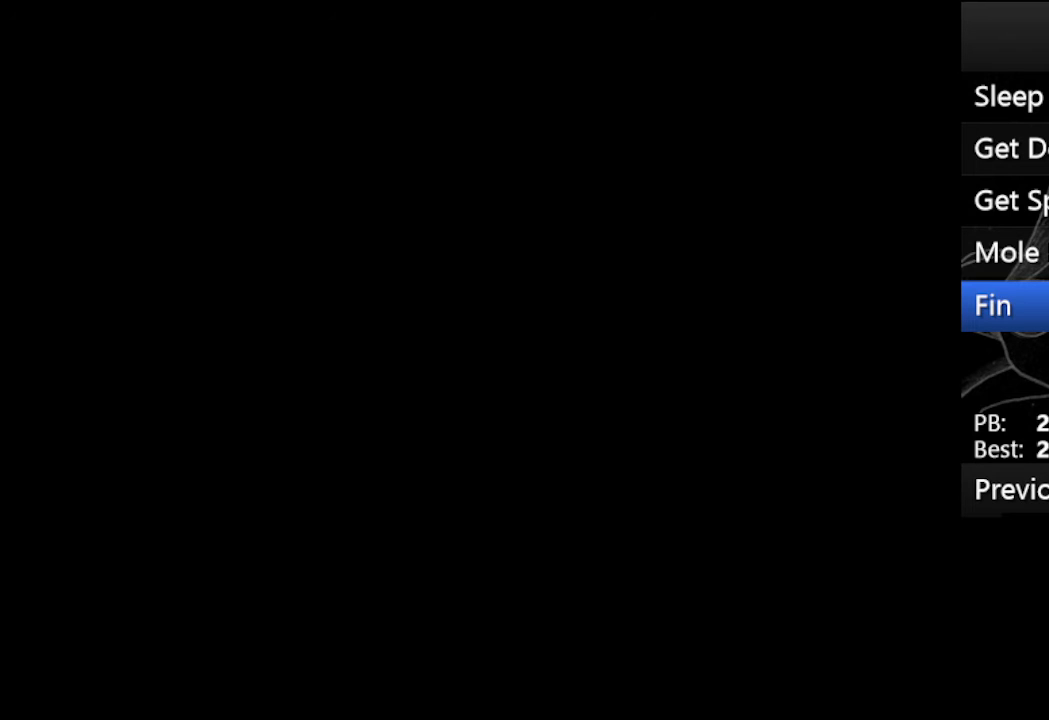
{"keys": [], "events": []}
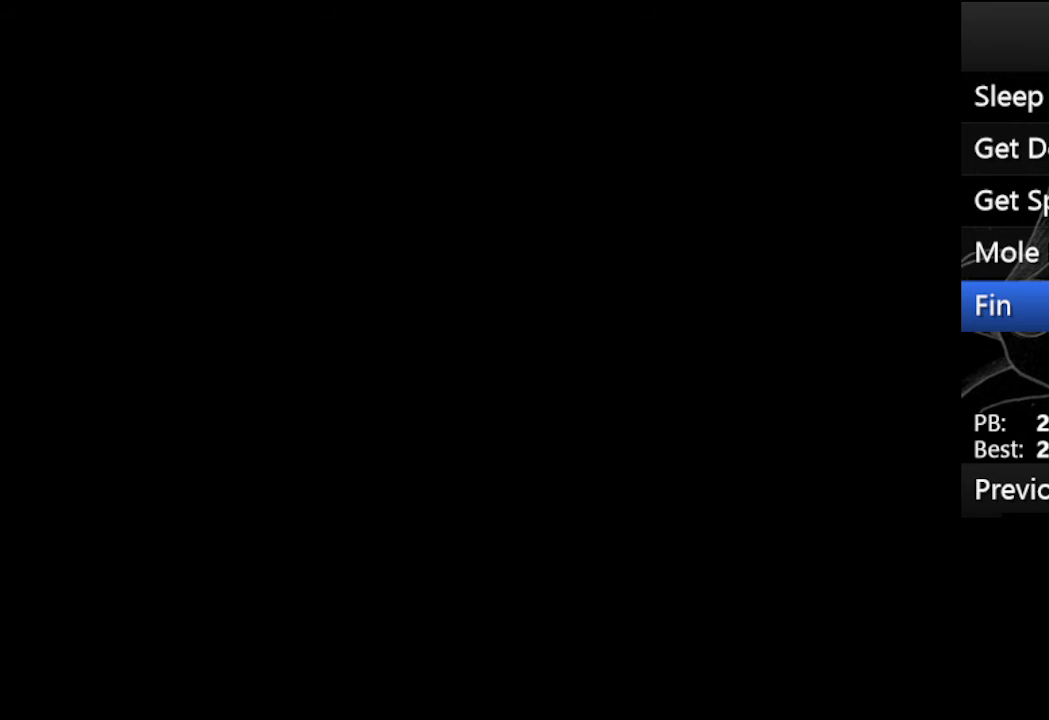
{"keys": ["down"], "events": [[233, "down", "down"]]}
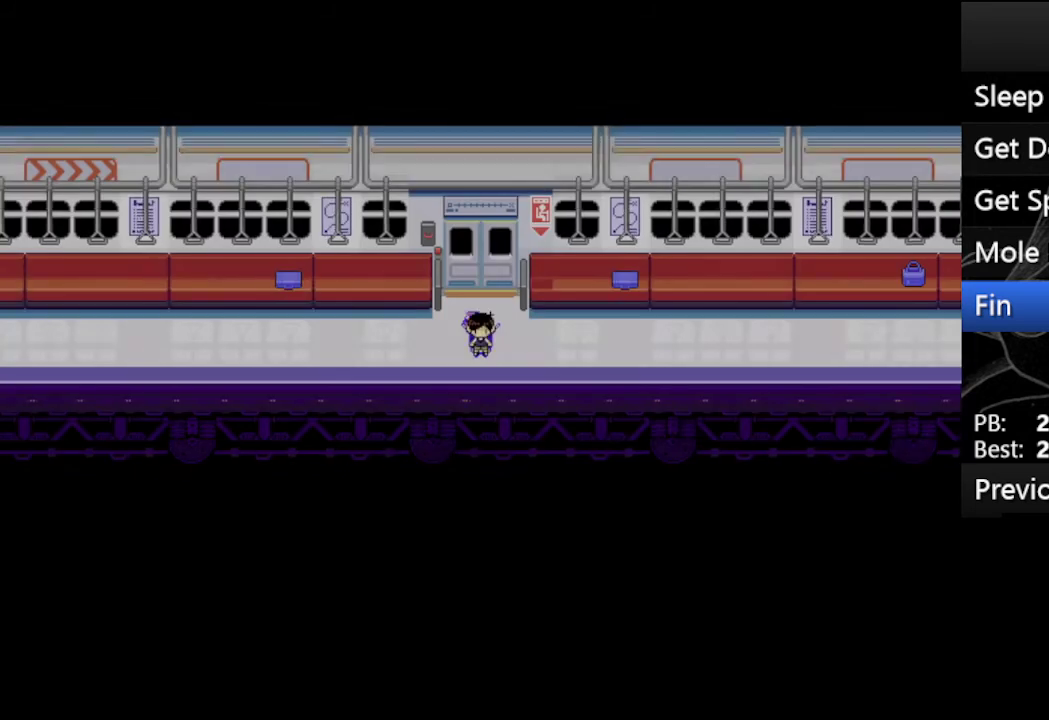
{"keys": ["right"], "events": [[67, "down", "up"], [100, "right", "down"]]}
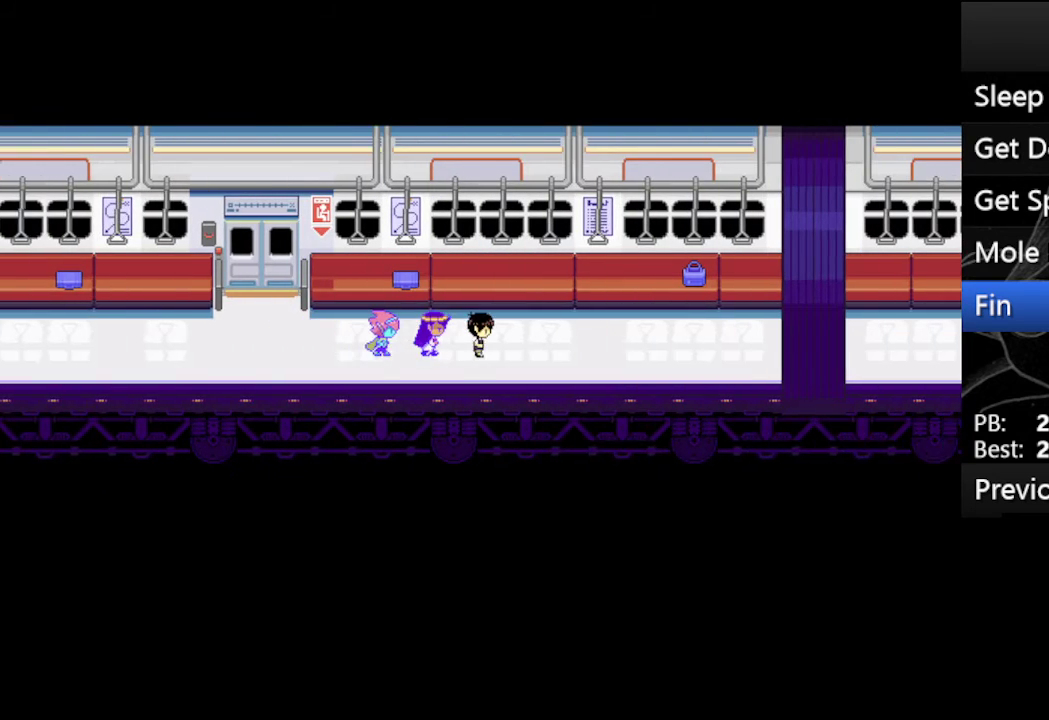
{"keys": ["right"], "events": []}
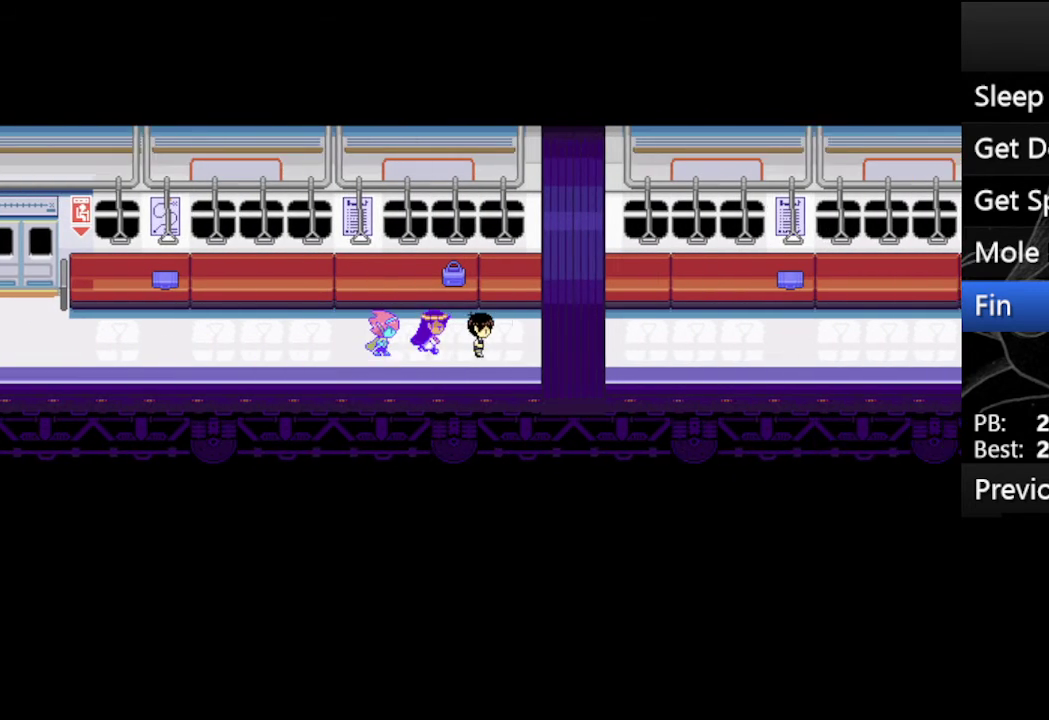
{"keys": ["right"], "events": []}
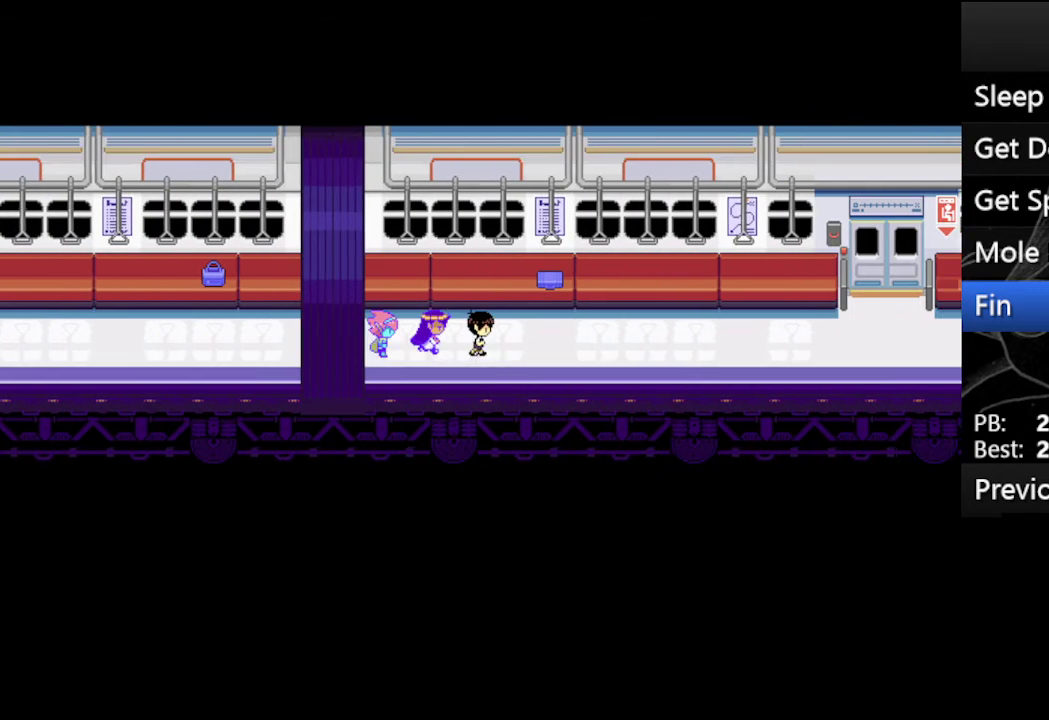
{"keys": ["right"], "events": []}
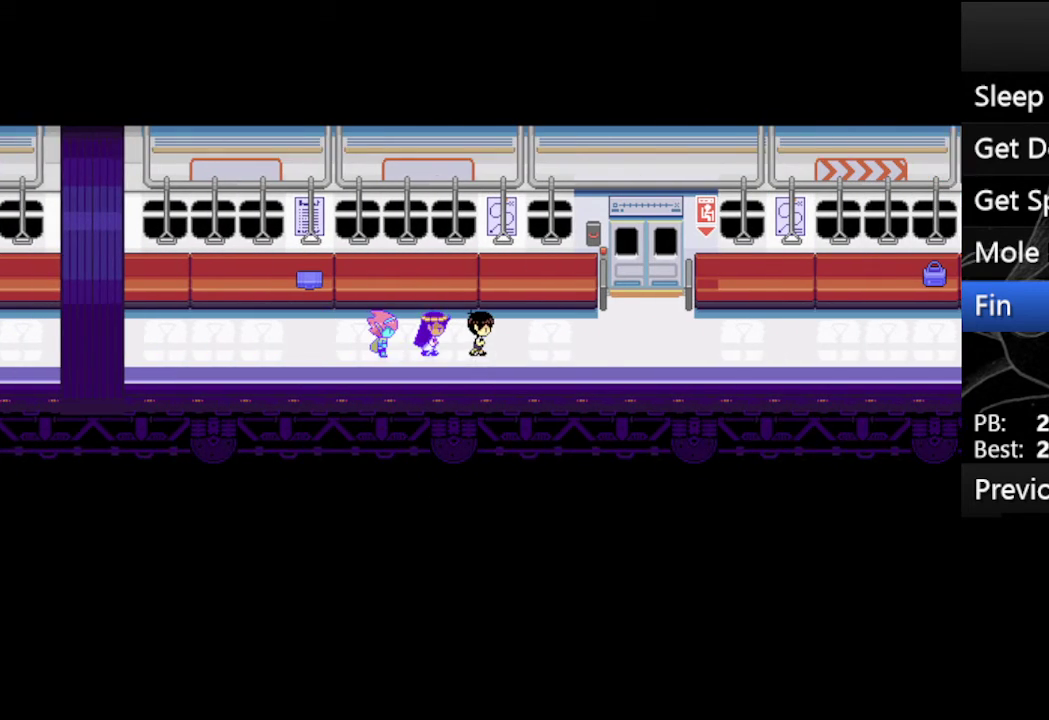
{"keys": ["right"], "events": []}
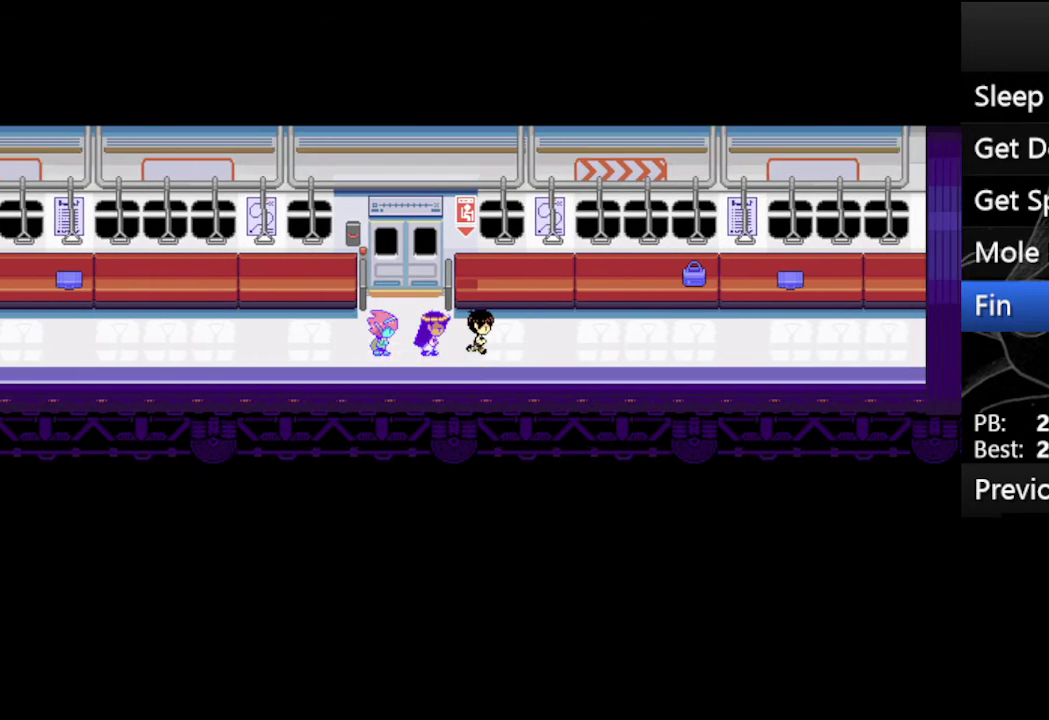
{"keys": ["right"], "events": []}
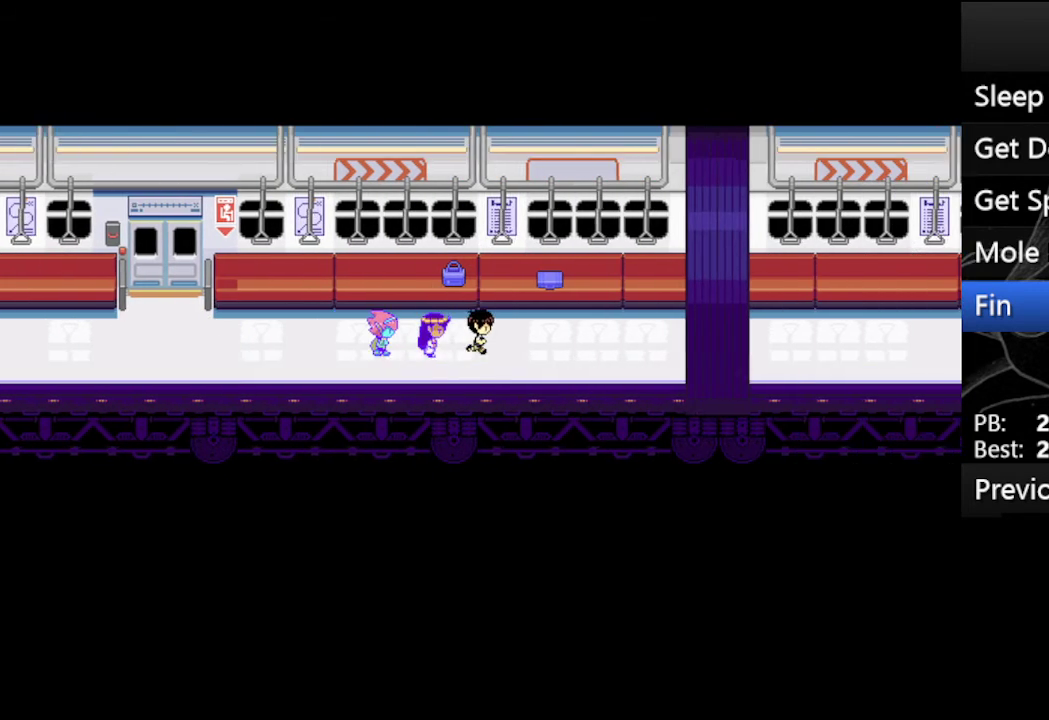
{"keys": ["right"], "events": []}
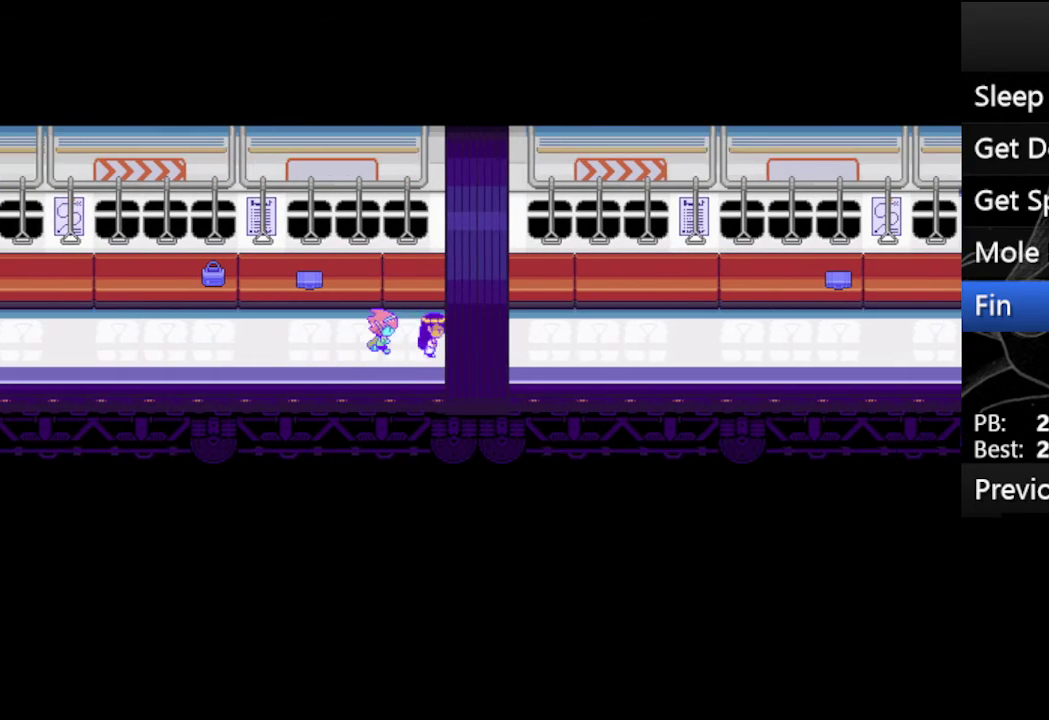
{"keys": ["right"], "events": []}
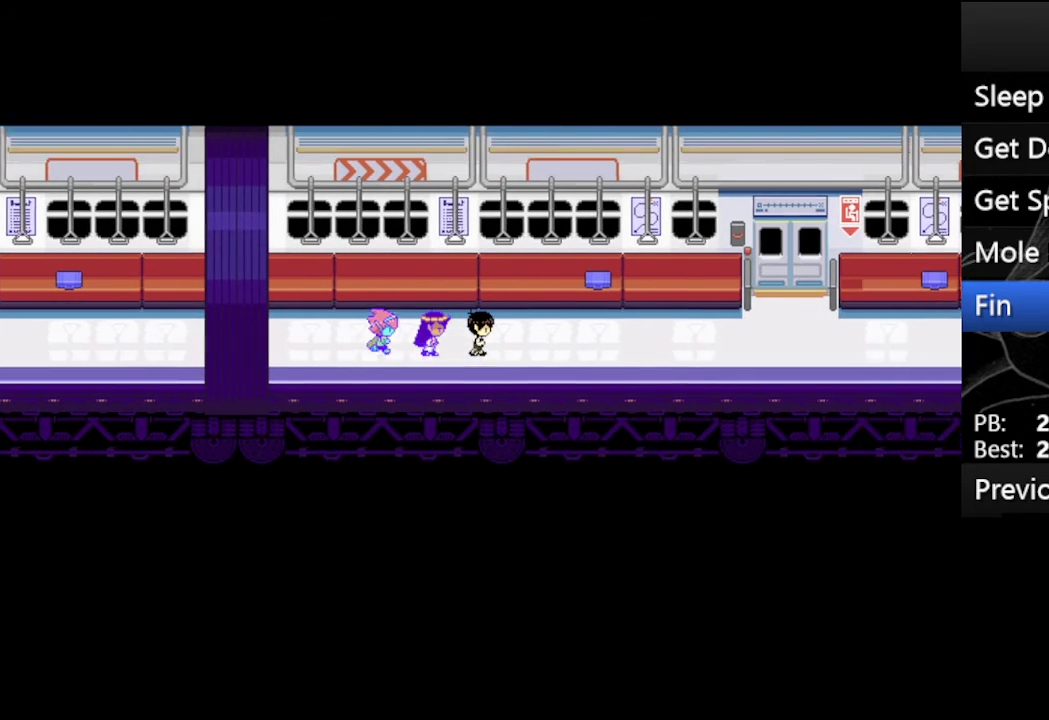
{"keys": ["right"], "events": []}
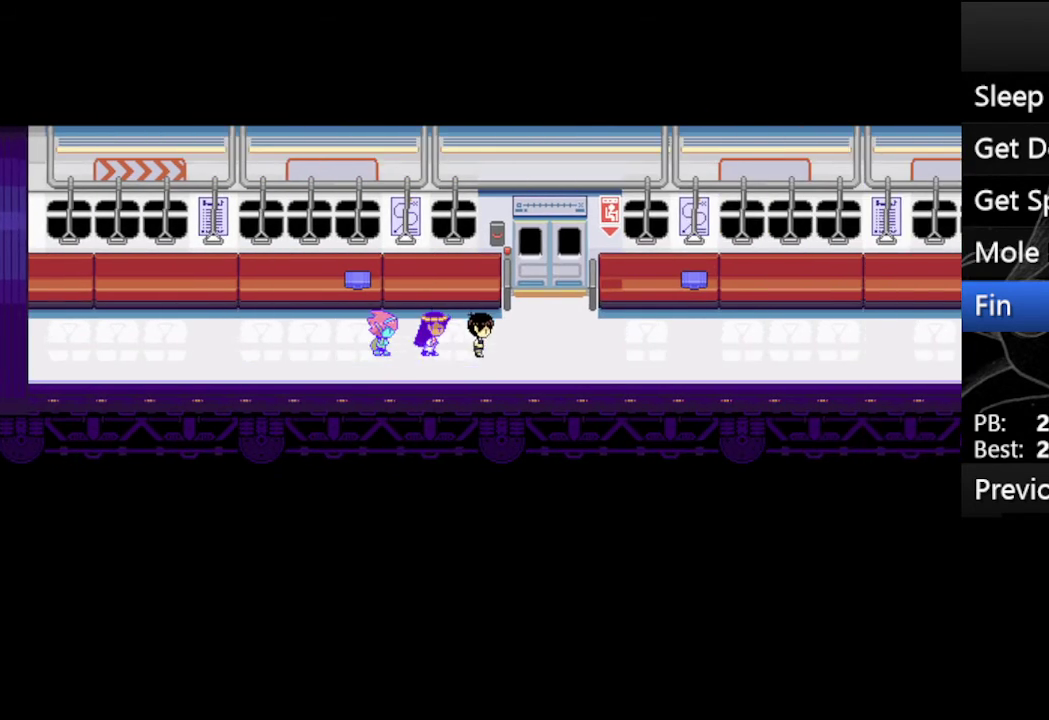
{"keys": [], "events": [[100, "right", "up"]]}